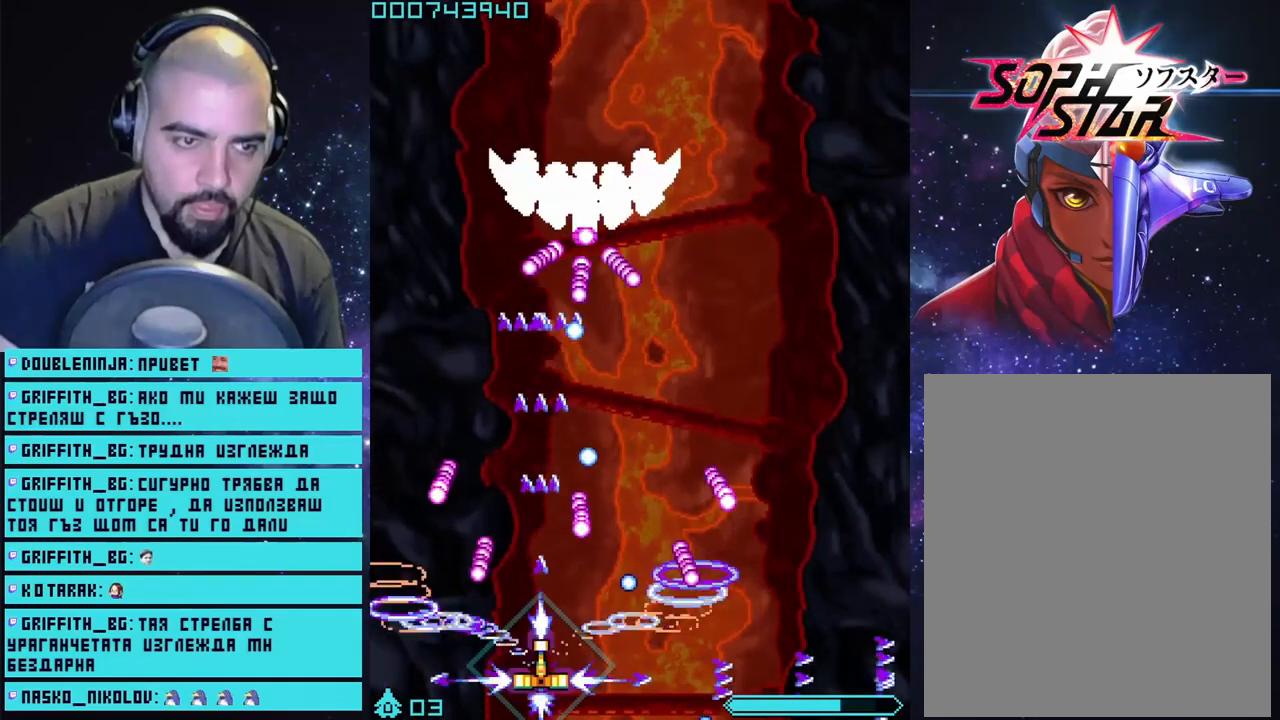
Gameplay with a controller (PlayStation layout); each line is a JSON object with the inputs held at the frame after it. "events" lists button and stick changes between this image and that frame as [ms after this image, input, new state], when the widget could be followed in between.
{"buttons": ["CROSS"], "left_stick": "center", "right_stick": "center", "events": [[267, "left_stick", "left"], [400, "left_stick", "center"]]}
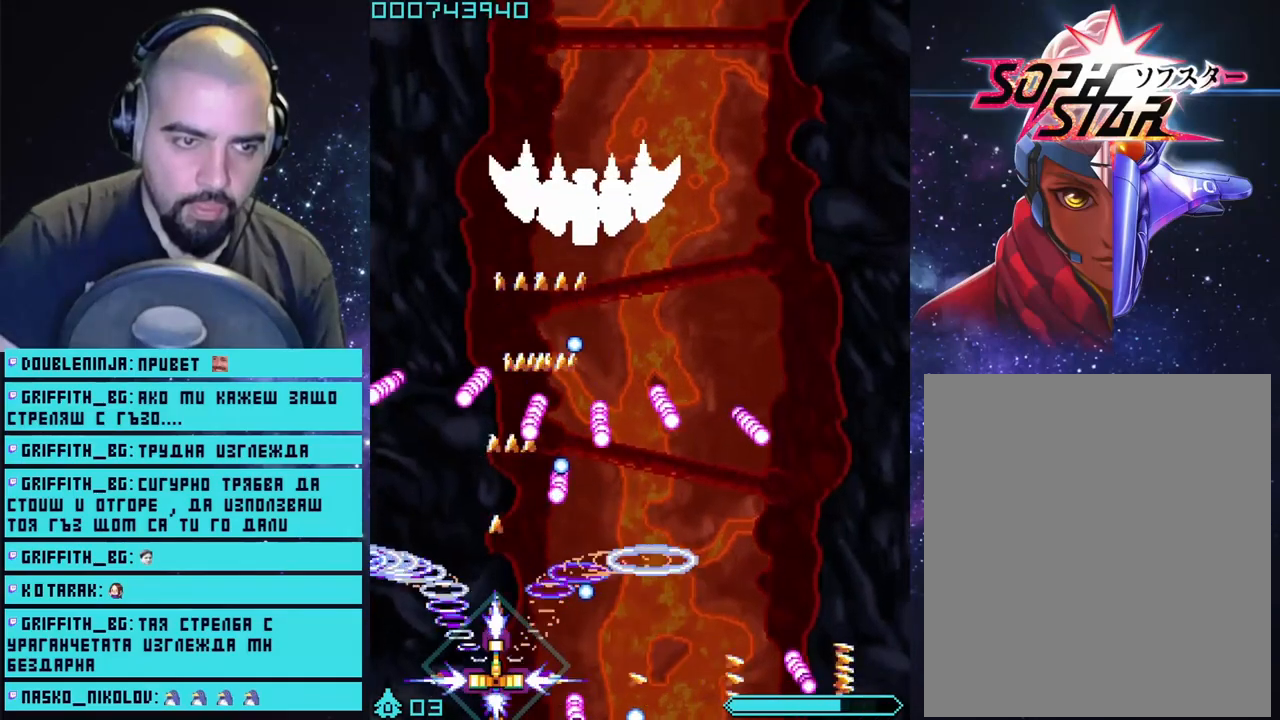
{"buttons": ["CROSS"], "left_stick": "center", "right_stick": "center", "events": []}
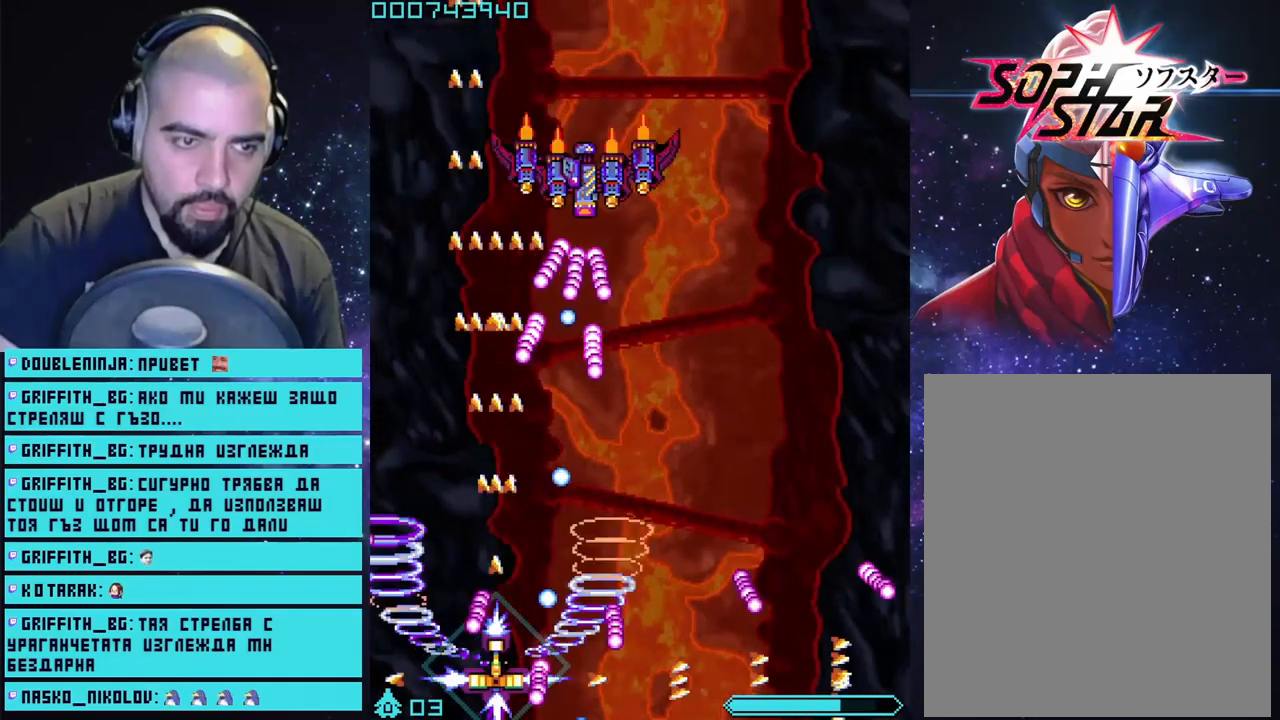
{"buttons": ["CROSS"], "left_stick": "left", "right_stick": "center", "events": [[500, "left_stick", "left"]]}
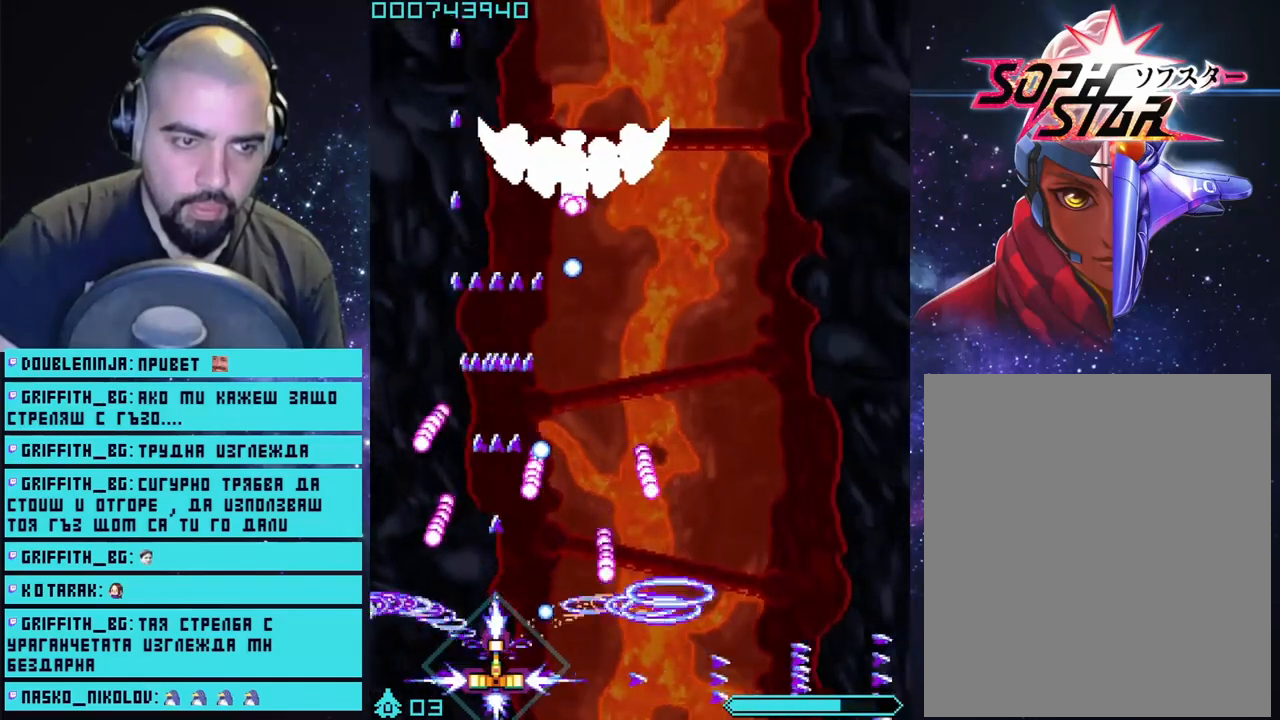
{"buttons": ["CROSS"], "left_stick": "left", "right_stick": "center", "events": [[83, "left_stick", "center"], [467, "left_stick", "left"]]}
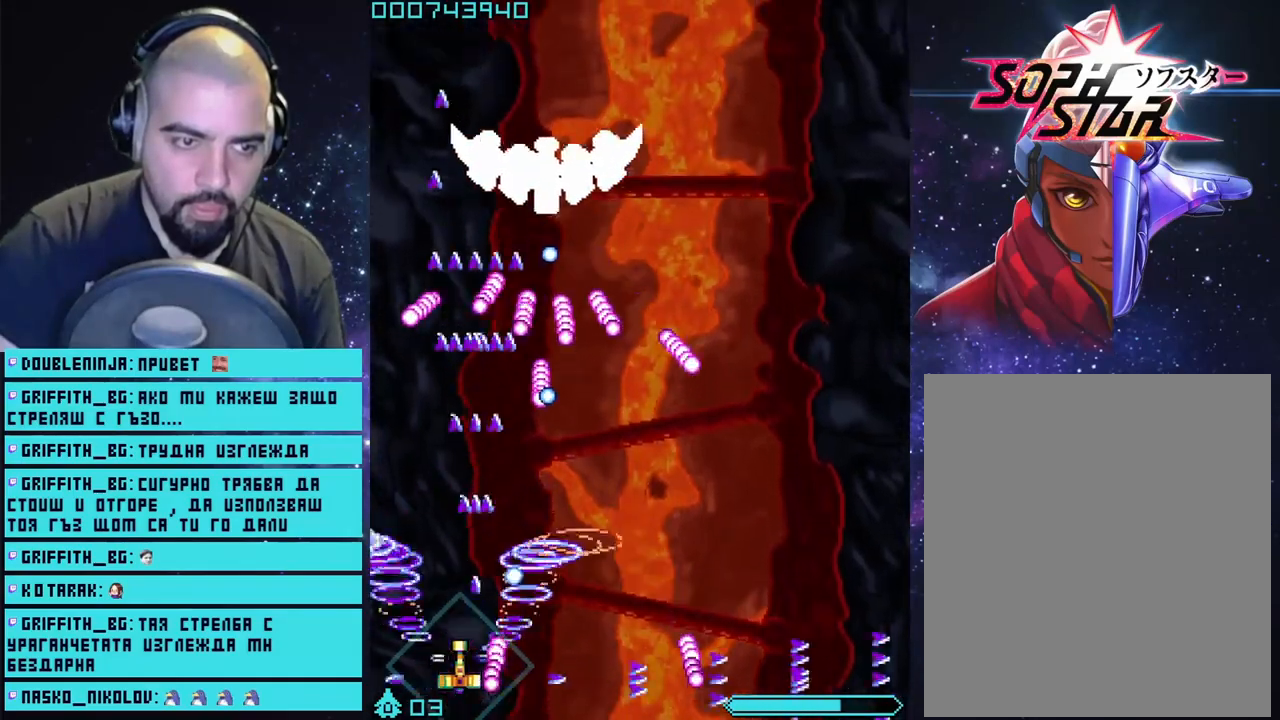
{"buttons": ["CROSS"], "left_stick": "center", "right_stick": "center", "events": [[67, "left_stick", "center"], [433, "CIRCLE", "down"], [500, "CIRCLE", "up"]]}
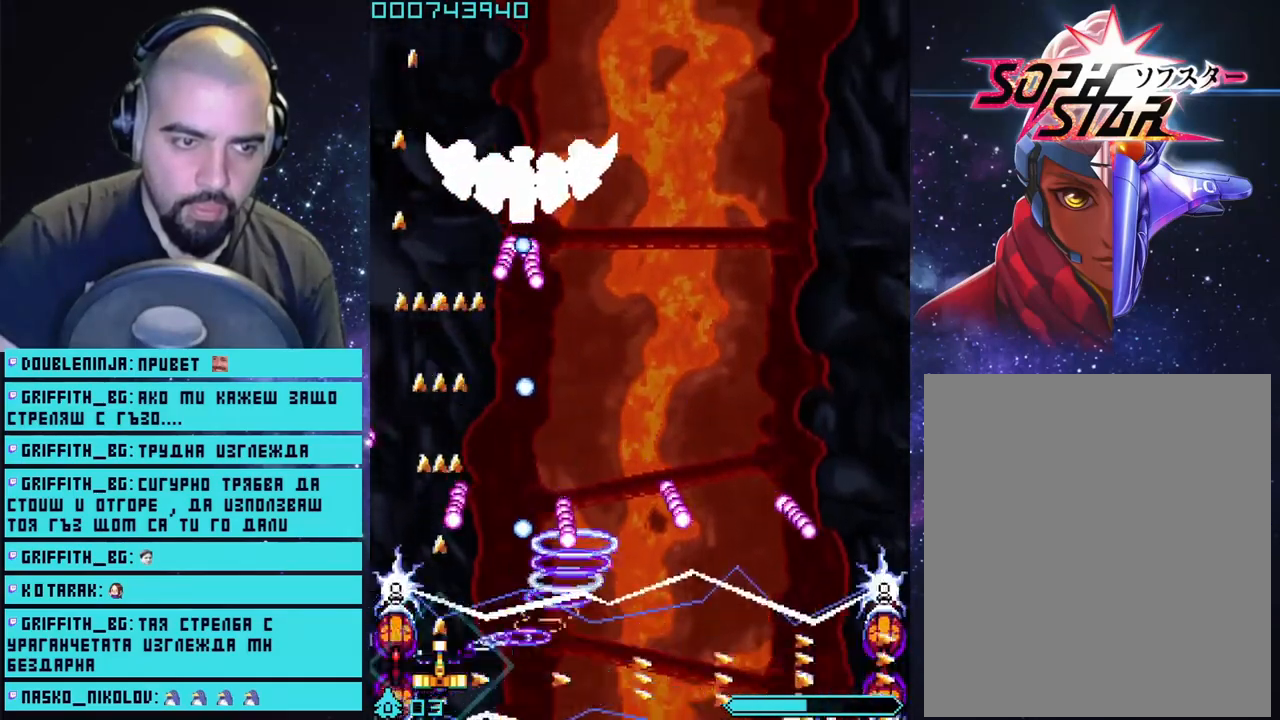
{"buttons": ["CROSS"], "left_stick": "center", "right_stick": "center", "events": [[117, "left_stick", "right"], [350, "left_stick", "center"]]}
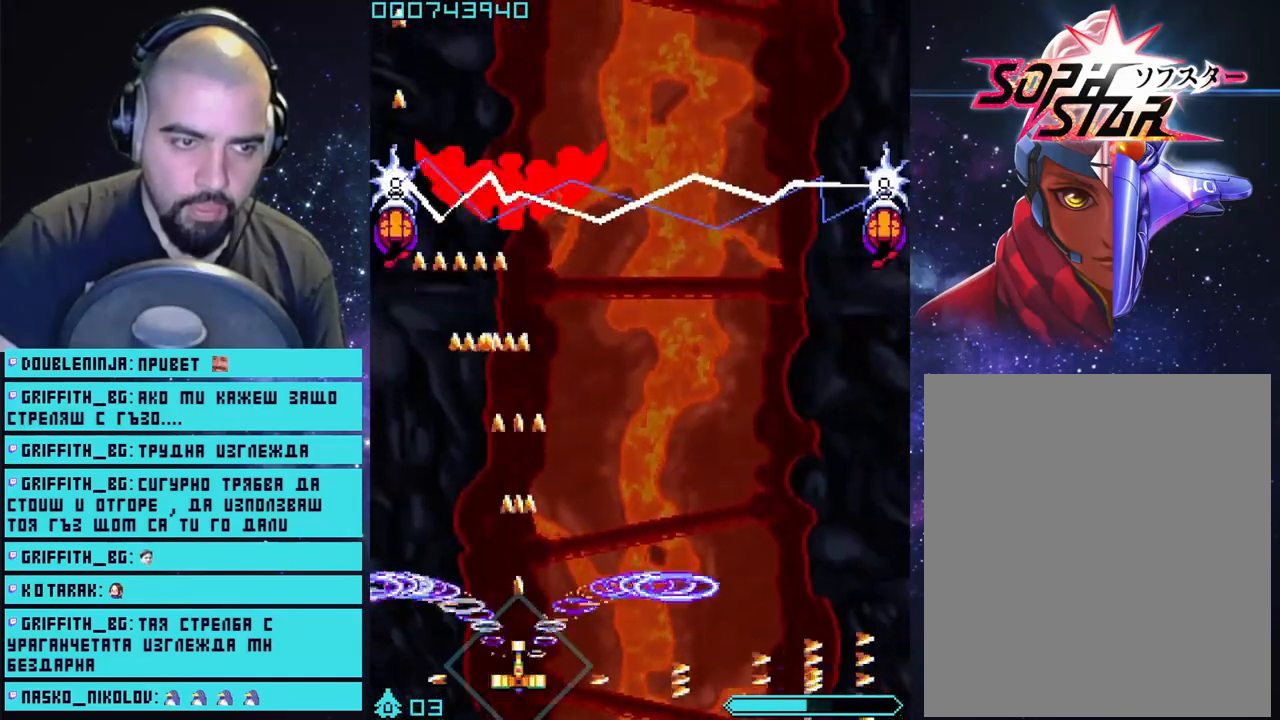
{"buttons": ["CROSS"], "left_stick": "center", "right_stick": "center", "events": []}
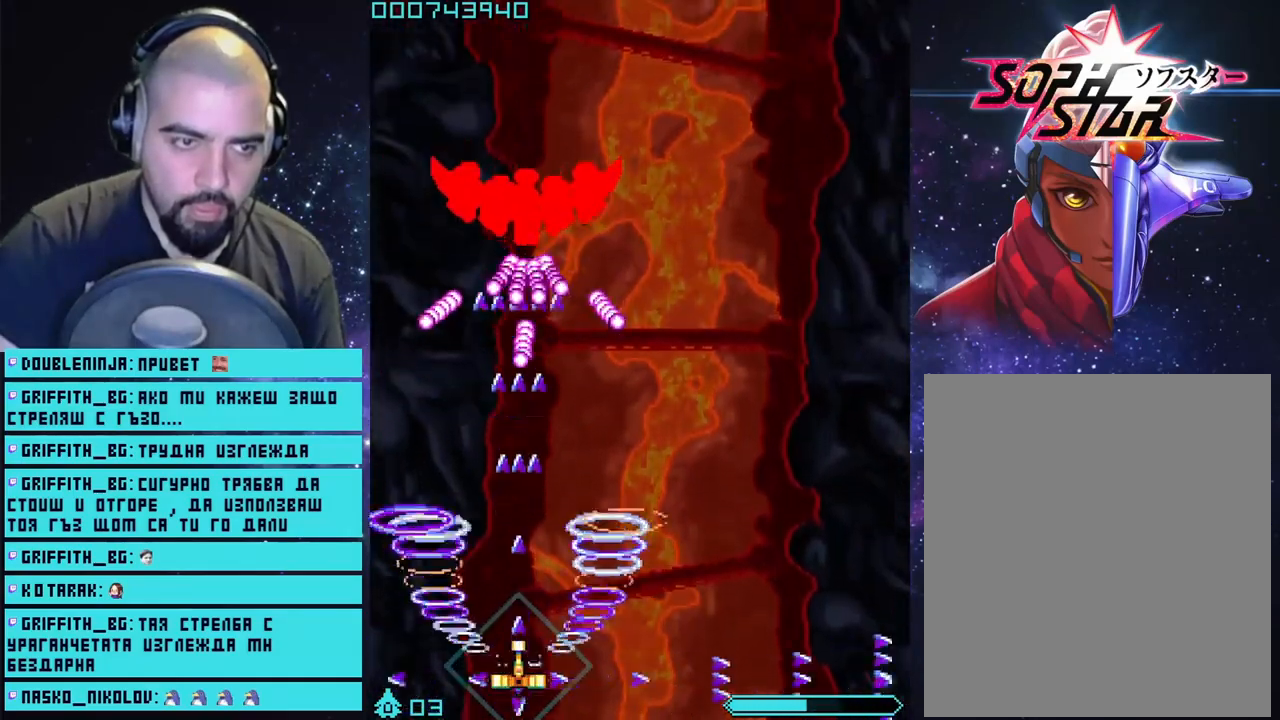
{"buttons": ["CROSS"], "left_stick": "right", "right_stick": "center", "events": [[100, "left_stick", "down-right"], [200, "left_stick", "center"], [483, "left_stick", "right"]]}
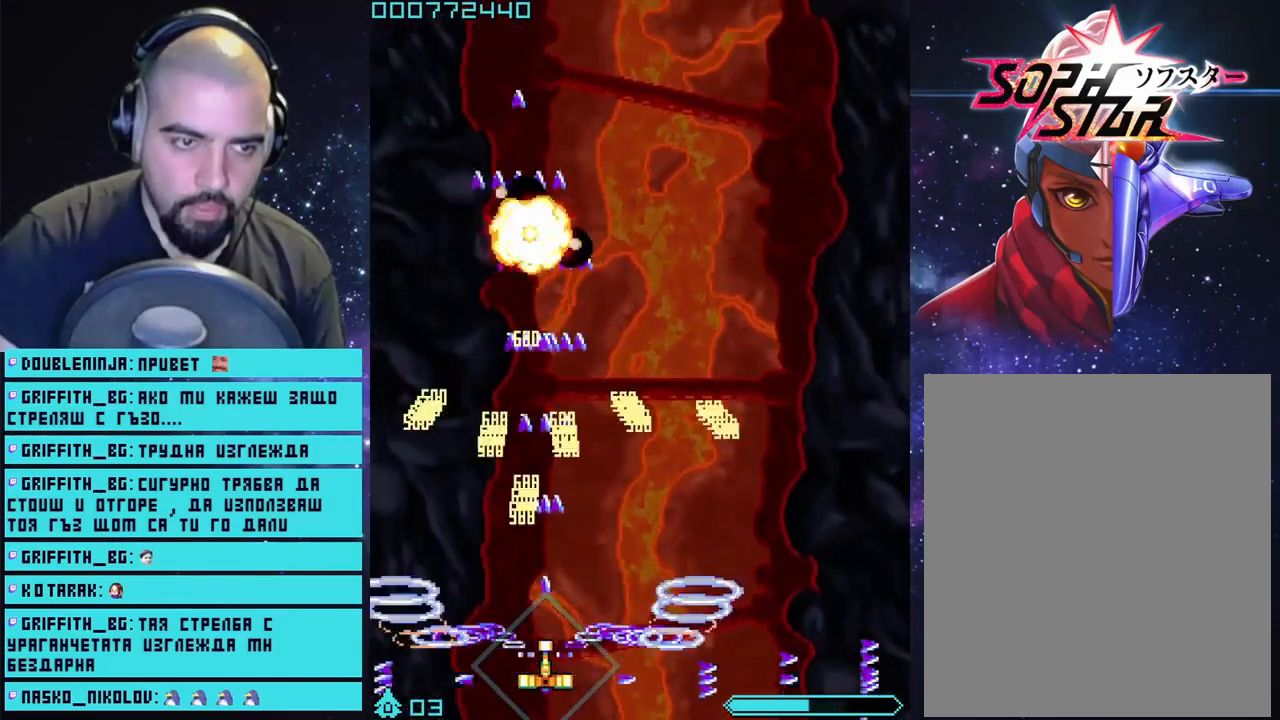
{"buttons": ["CROSS"], "left_stick": "left", "right_stick": "center", "events": [[100, "left_stick", "center"], [467, "left_stick", "left"]]}
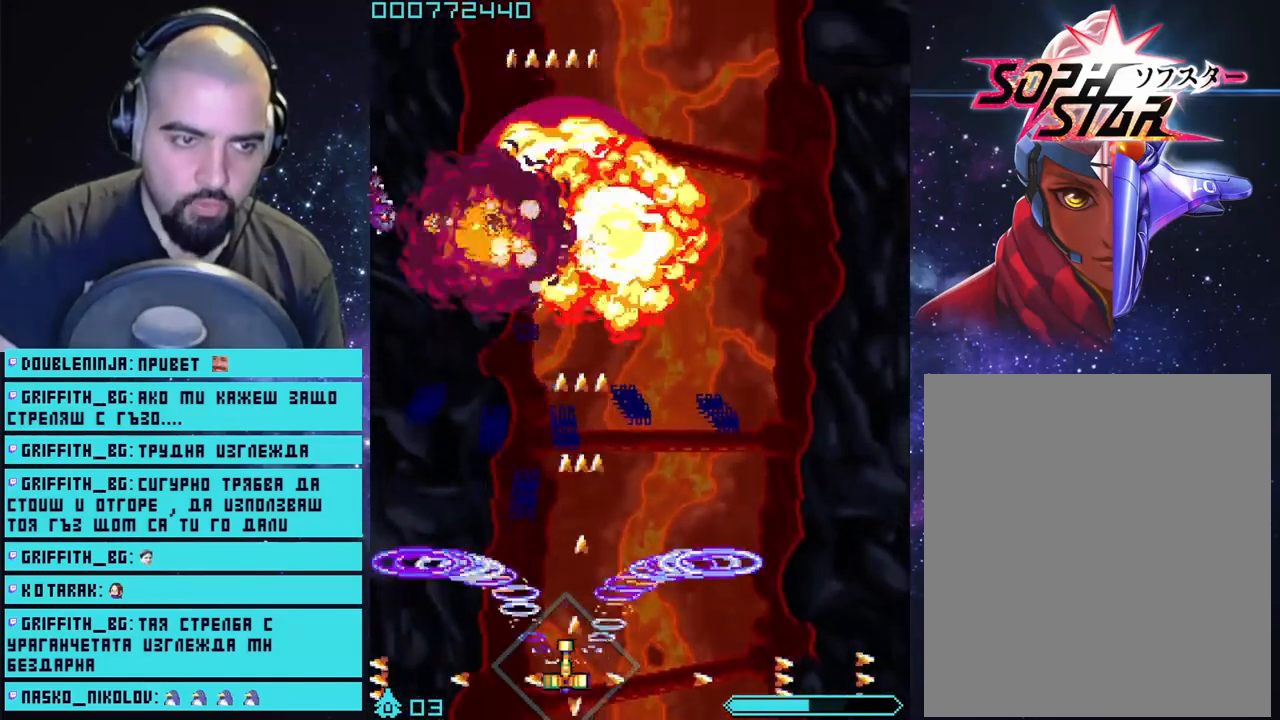
{"buttons": ["CROSS"], "left_stick": "center", "right_stick": "center", "events": [[33, "left_stick", "up-left"], [133, "left_stick", "up"], [317, "left_stick", "center"]]}
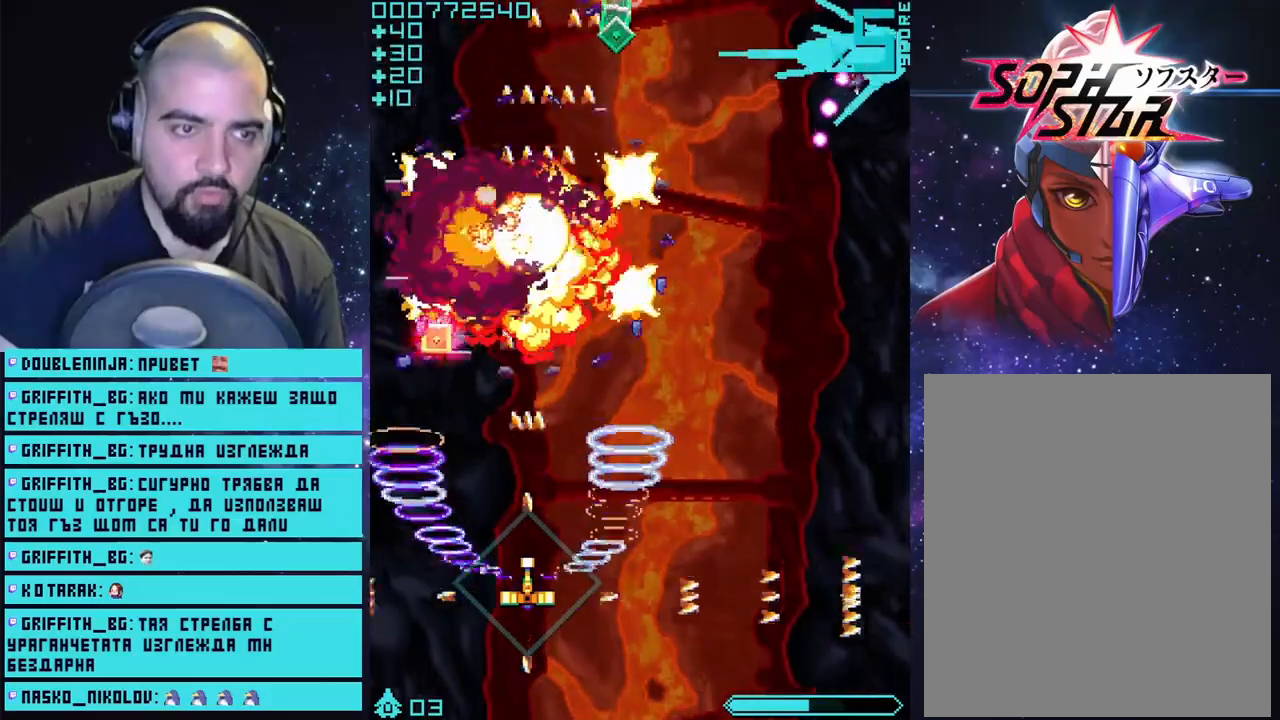
{"buttons": ["CROSS"], "left_stick": "right", "right_stick": "center", "events": [[250, "left_stick", "down-right"], [400, "left_stick", "right"]]}
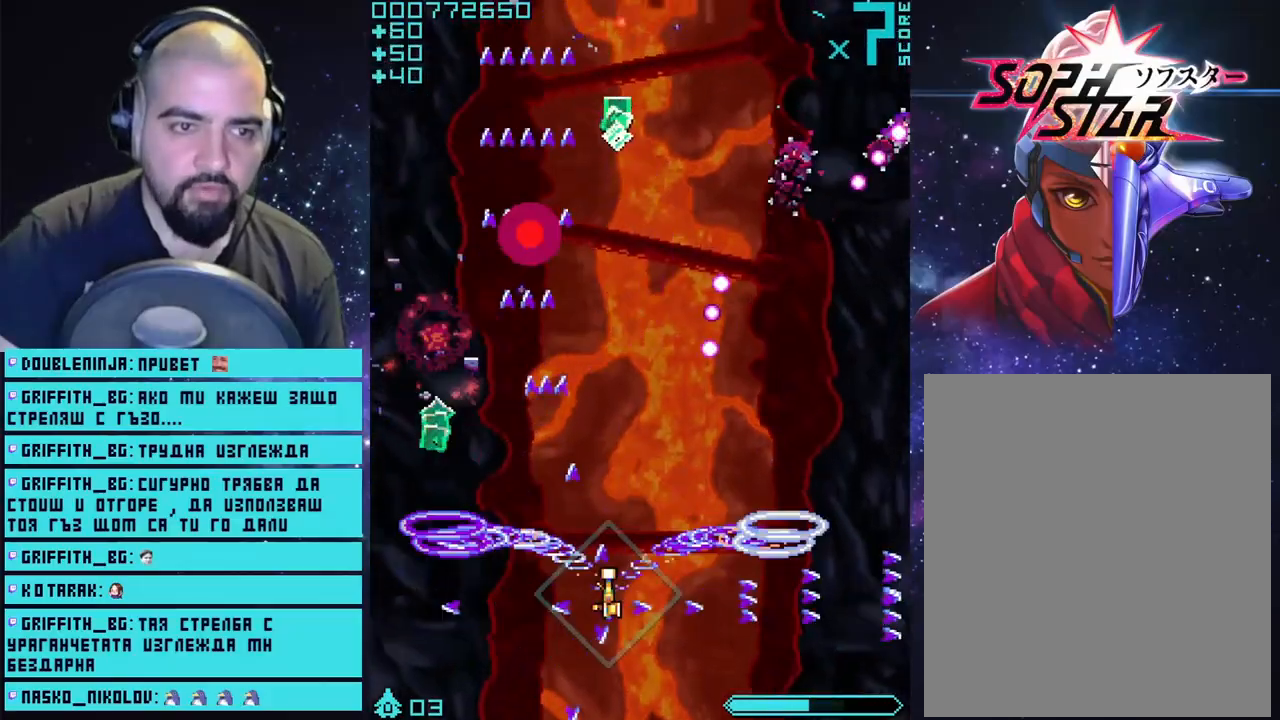
{"buttons": ["CROSS"], "left_stick": "center", "right_stick": "center", "events": [[217, "left_stick", "down-right"], [500, "left_stick", "center"]]}
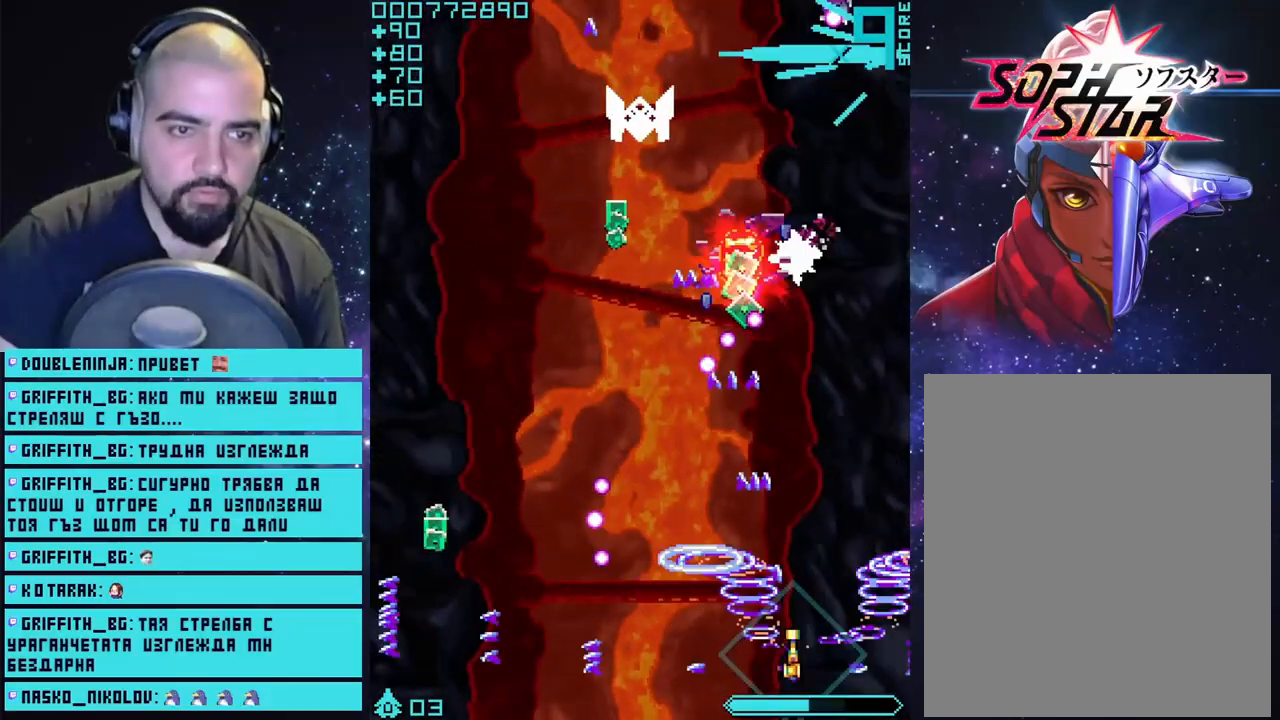
{"buttons": ["CROSS"], "left_stick": "center", "right_stick": "center", "events": []}
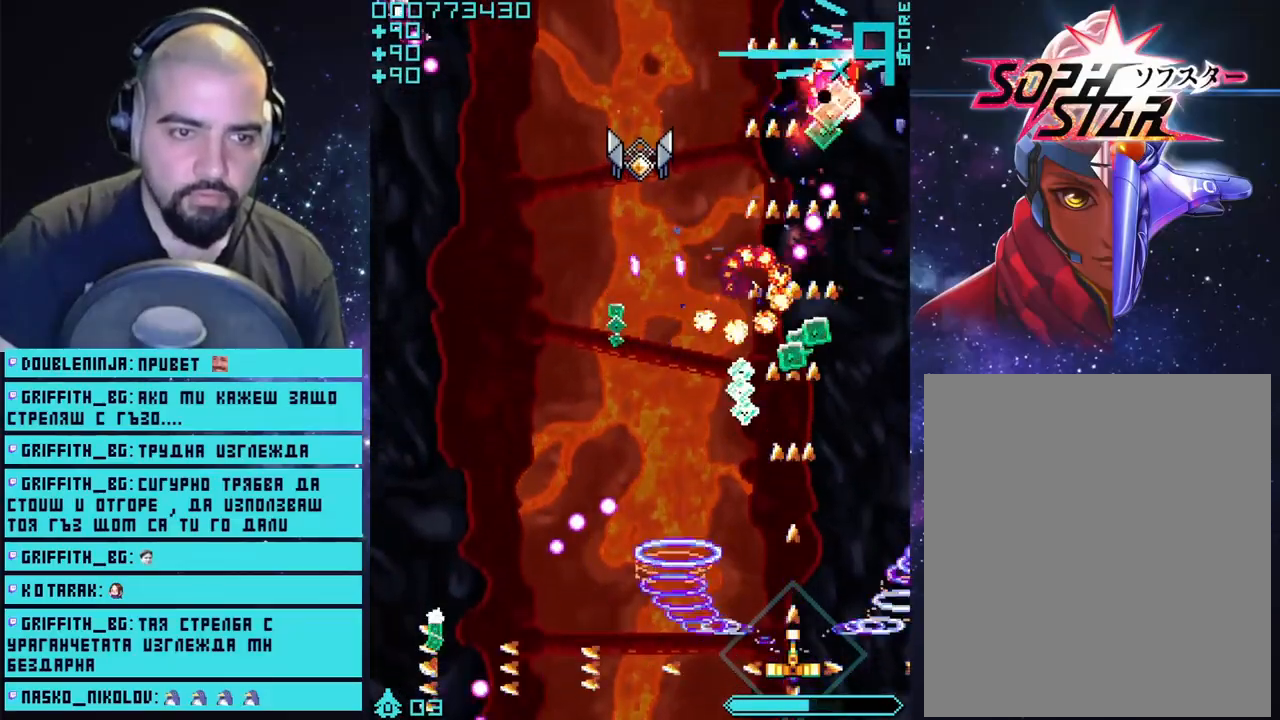
{"buttons": ["CROSS"], "left_stick": "left", "right_stick": "center", "events": [[83, "left_stick", "down-left"], [367, "left_stick", "center"], [483, "left_stick", "left"]]}
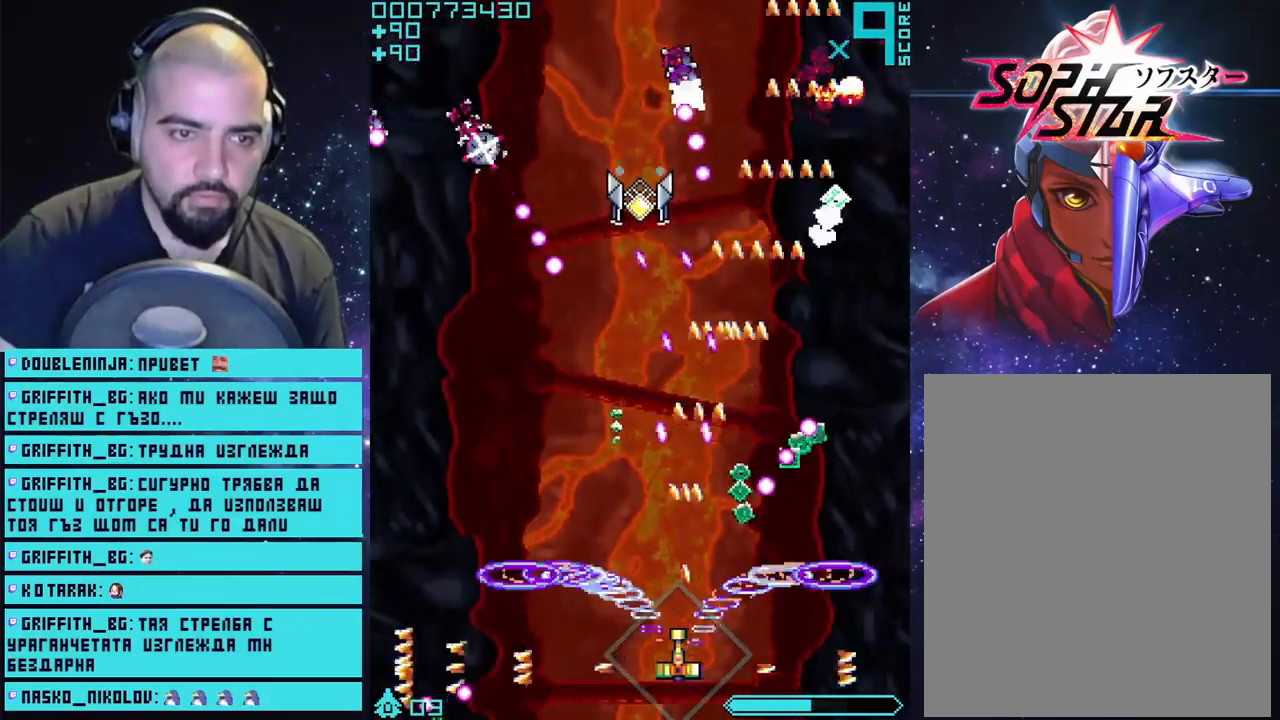
{"buttons": ["CROSS"], "left_stick": "left", "right_stick": "center", "events": [[83, "left_stick", "center"], [433, "left_stick", "left"]]}
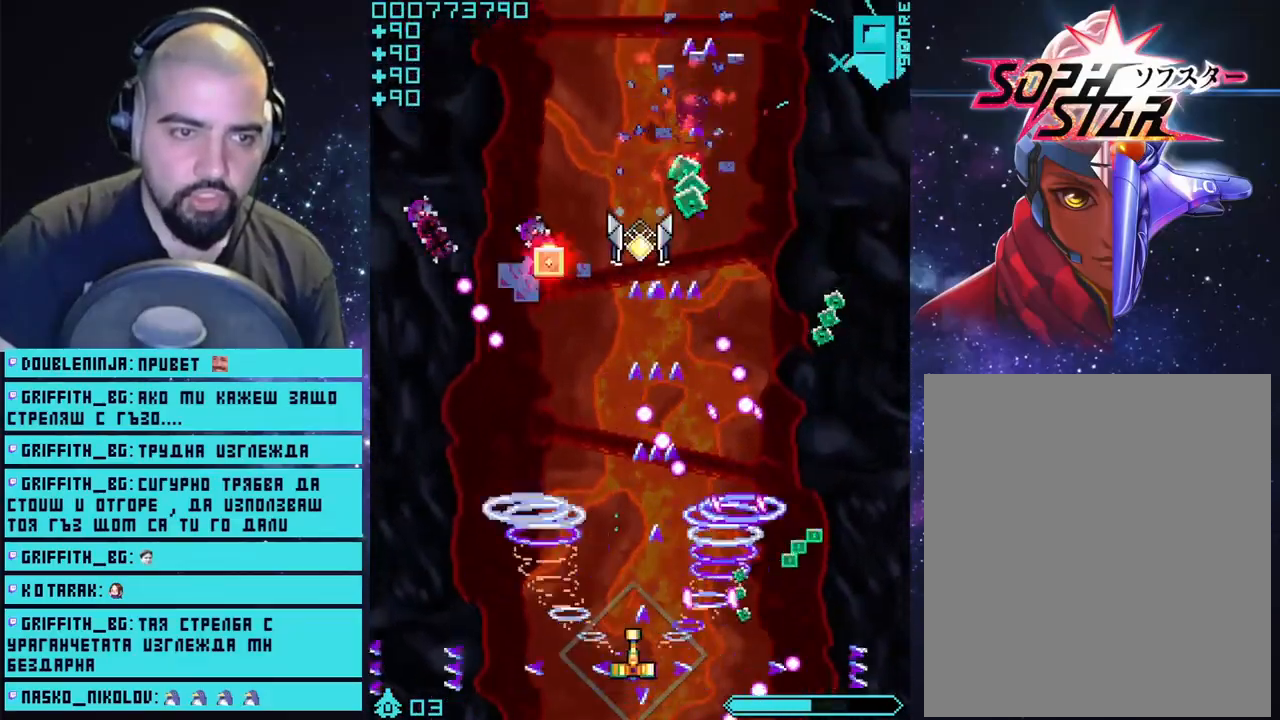
{"buttons": ["CROSS"], "left_stick": "center", "right_stick": "center", "events": [[50, "left_stick", "center"], [333, "left_stick", "left"], [467, "left_stick", "center"]]}
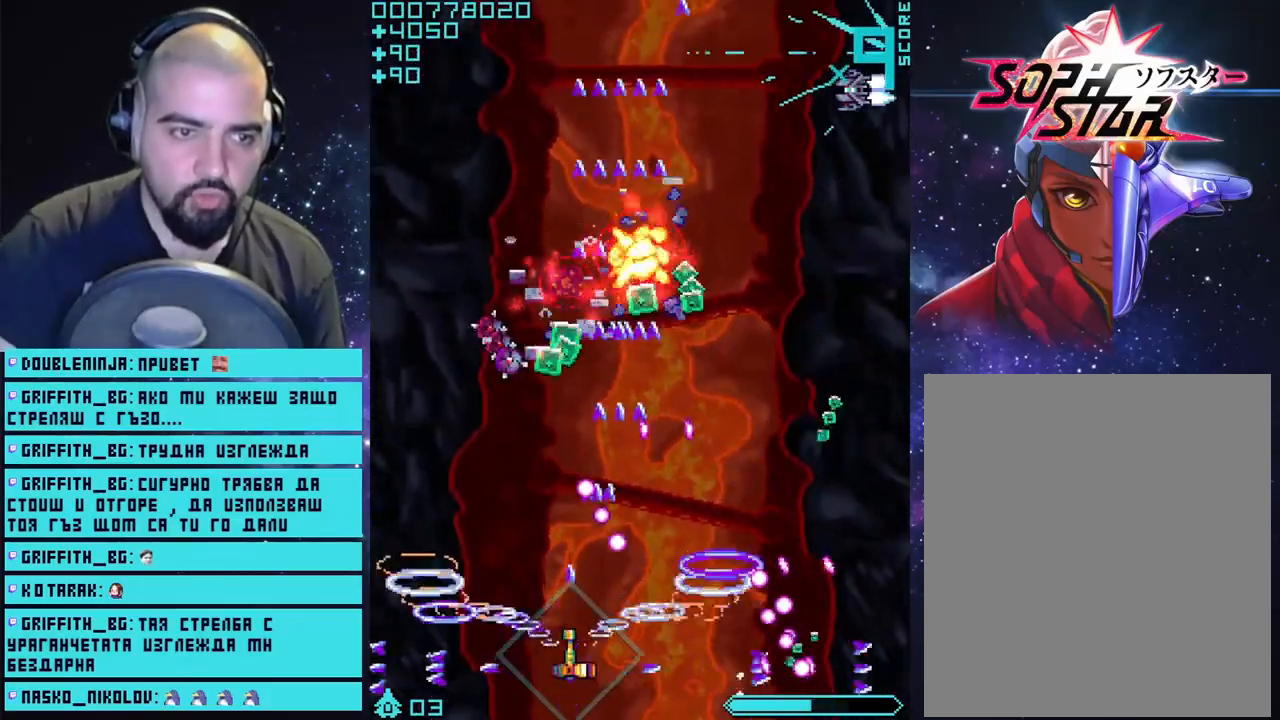
{"buttons": ["CROSS"], "left_stick": "center", "right_stick": "center", "events": [[183, "left_stick", "left"], [283, "left_stick", "center"]]}
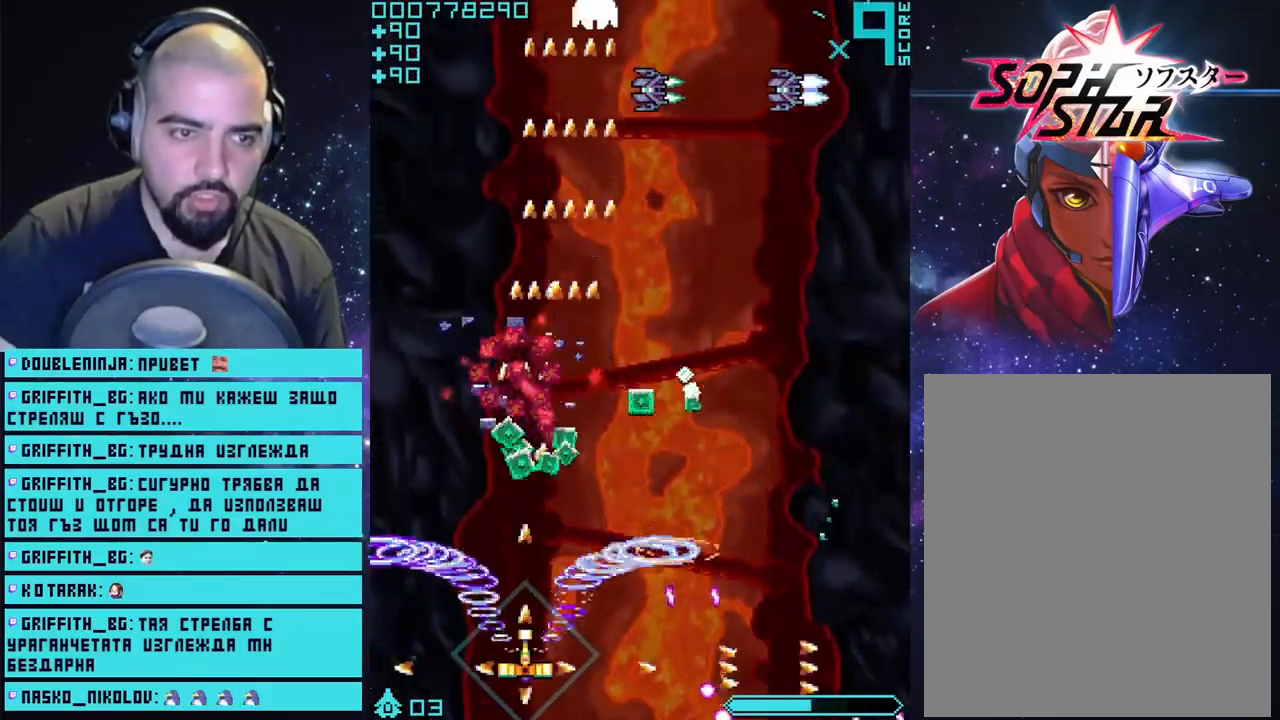
{"buttons": ["CROSS"], "left_stick": "right", "right_stick": "center", "events": [[100, "left_stick", "up"], [350, "left_stick", "right"]]}
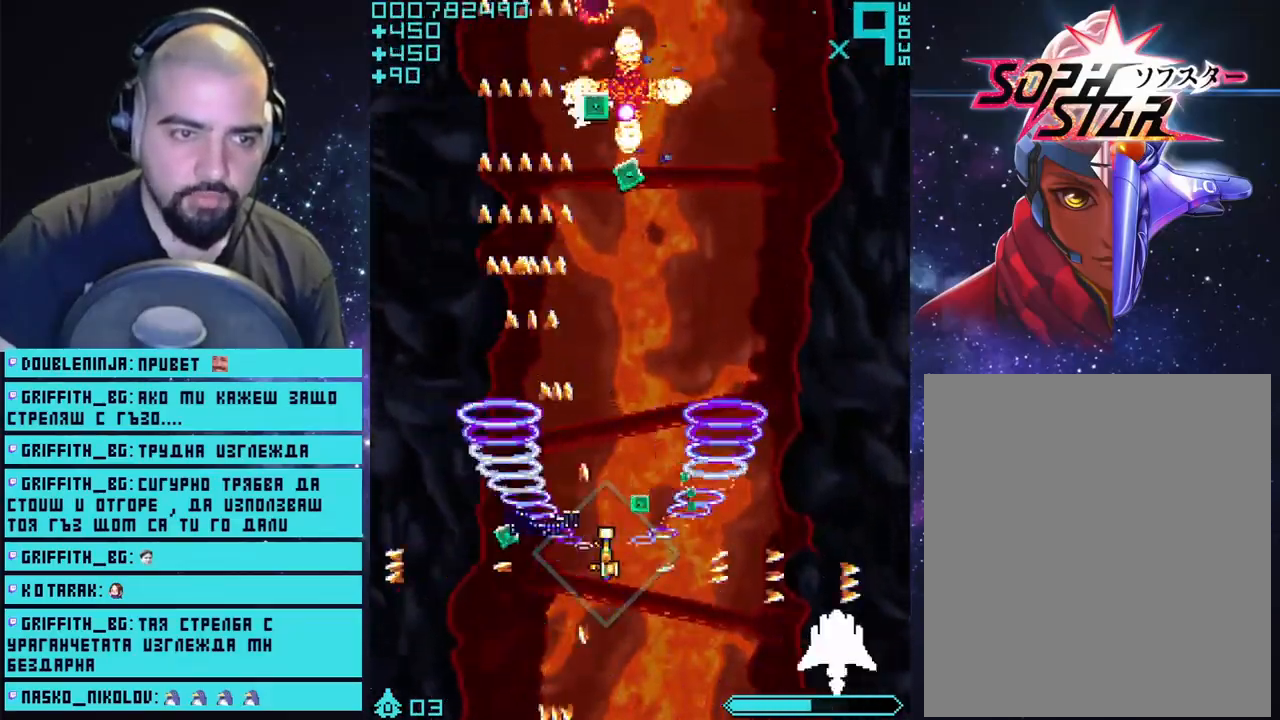
{"buttons": ["CROSS"], "left_stick": "center", "right_stick": "center", "events": [[117, "left_stick", "up"], [183, "left_stick", "up-left"], [350, "left_stick", "center"]]}
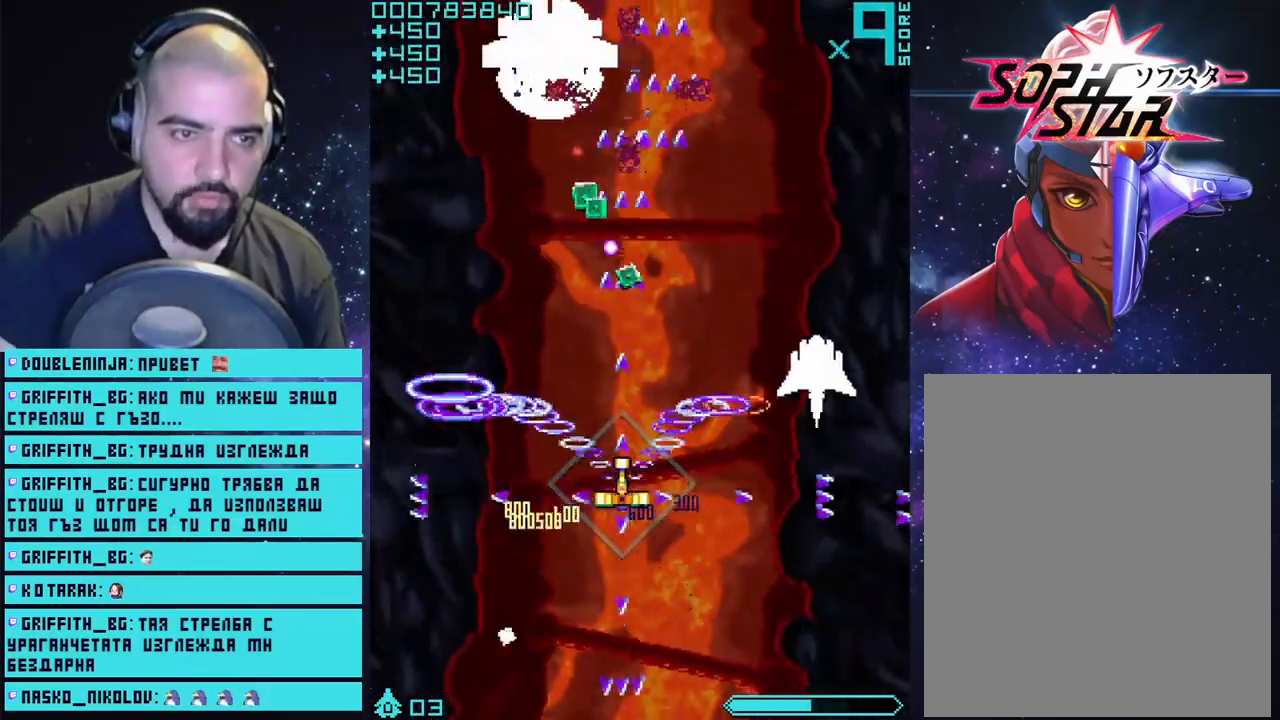
{"buttons": ["CROSS"], "left_stick": "center", "right_stick": "center", "events": [[117, "left_stick", "down-left"], [350, "left_stick", "center"]]}
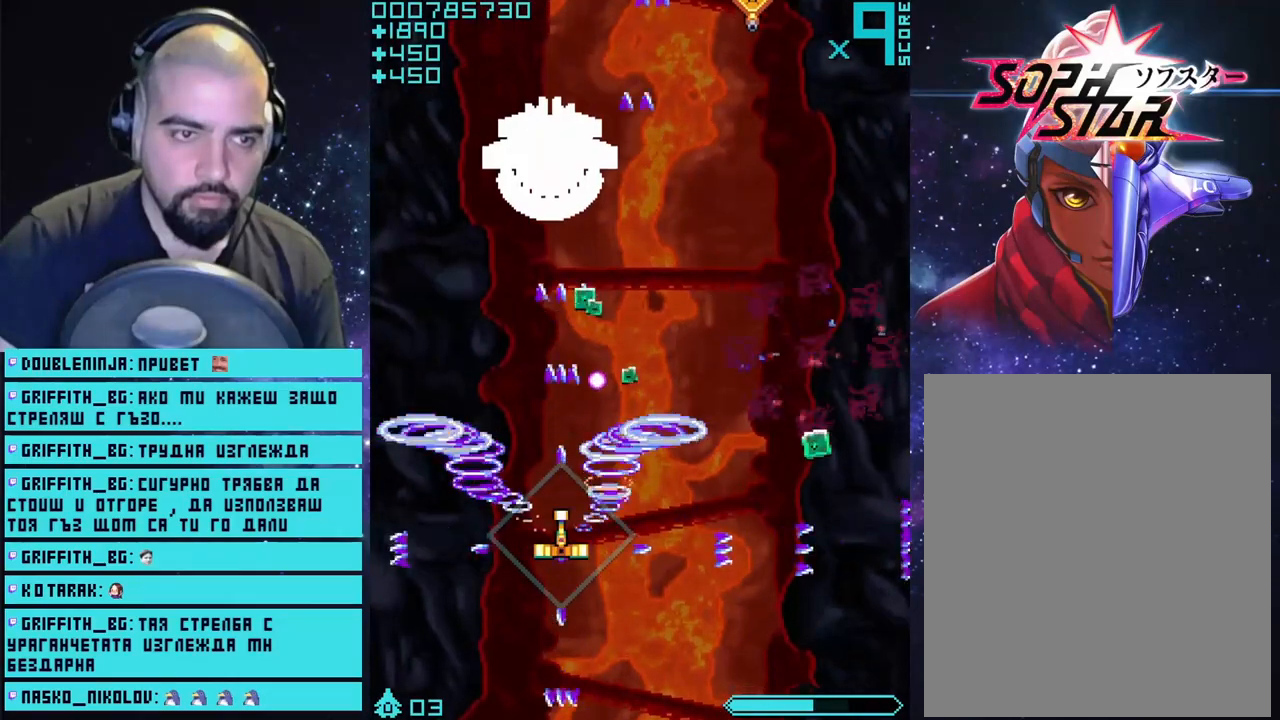
{"buttons": ["CROSS"], "left_stick": "center", "right_stick": "center", "events": [[50, "left_stick", "down"], [400, "left_stick", "center"]]}
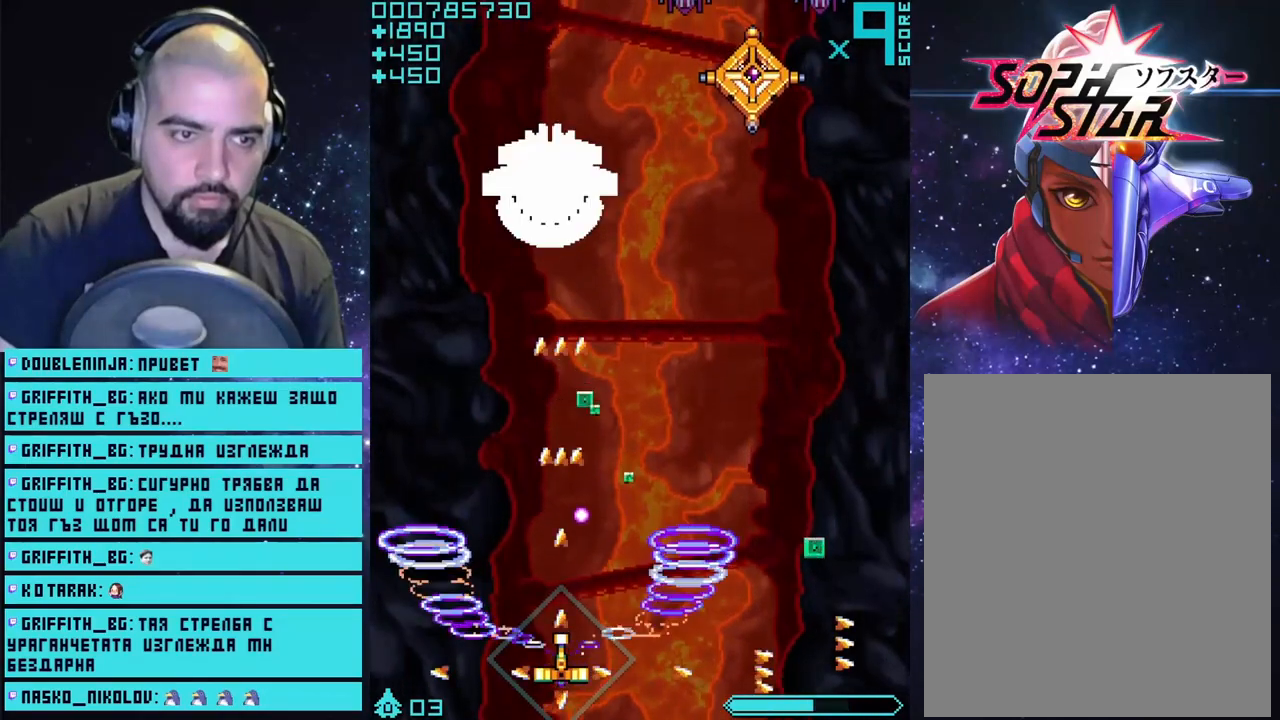
{"buttons": ["CROSS"], "left_stick": "center", "right_stick": "center", "events": [[217, "left_stick", "right"], [400, "left_stick", "center"]]}
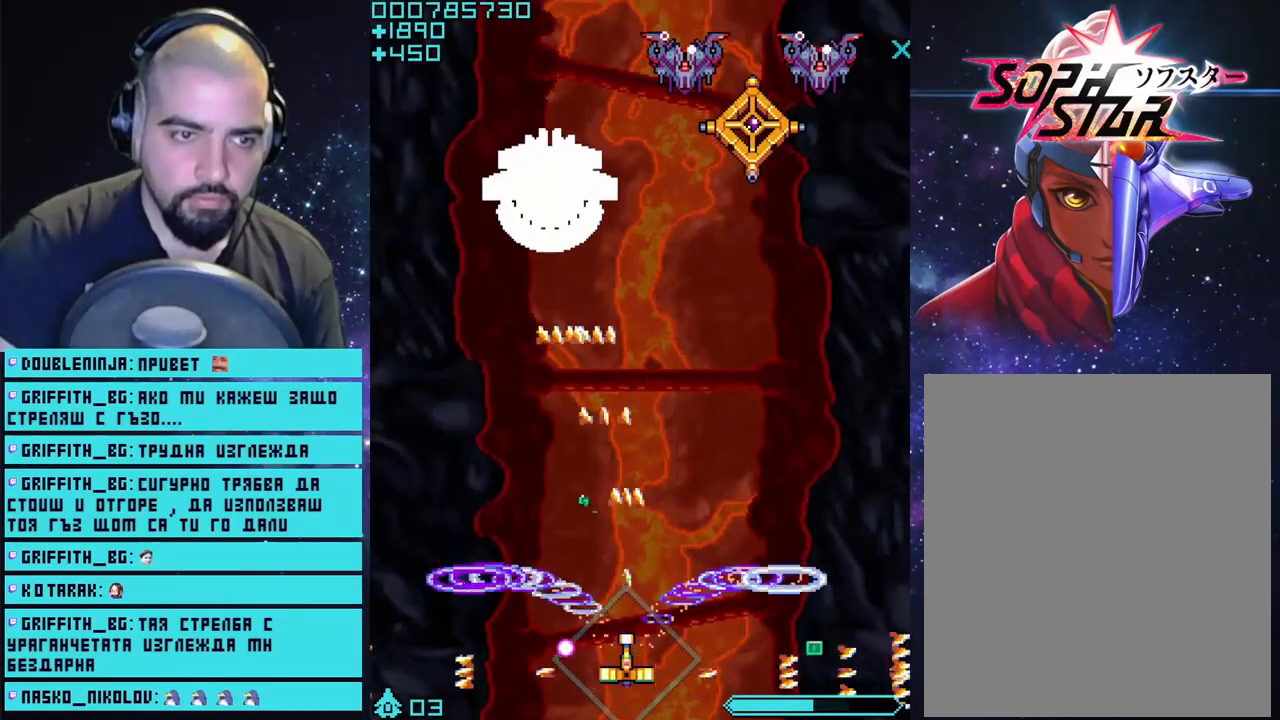
{"buttons": ["CROSS"], "left_stick": "center", "right_stick": "center", "events": [[400, "left_stick", "right"], [500, "left_stick", "center"]]}
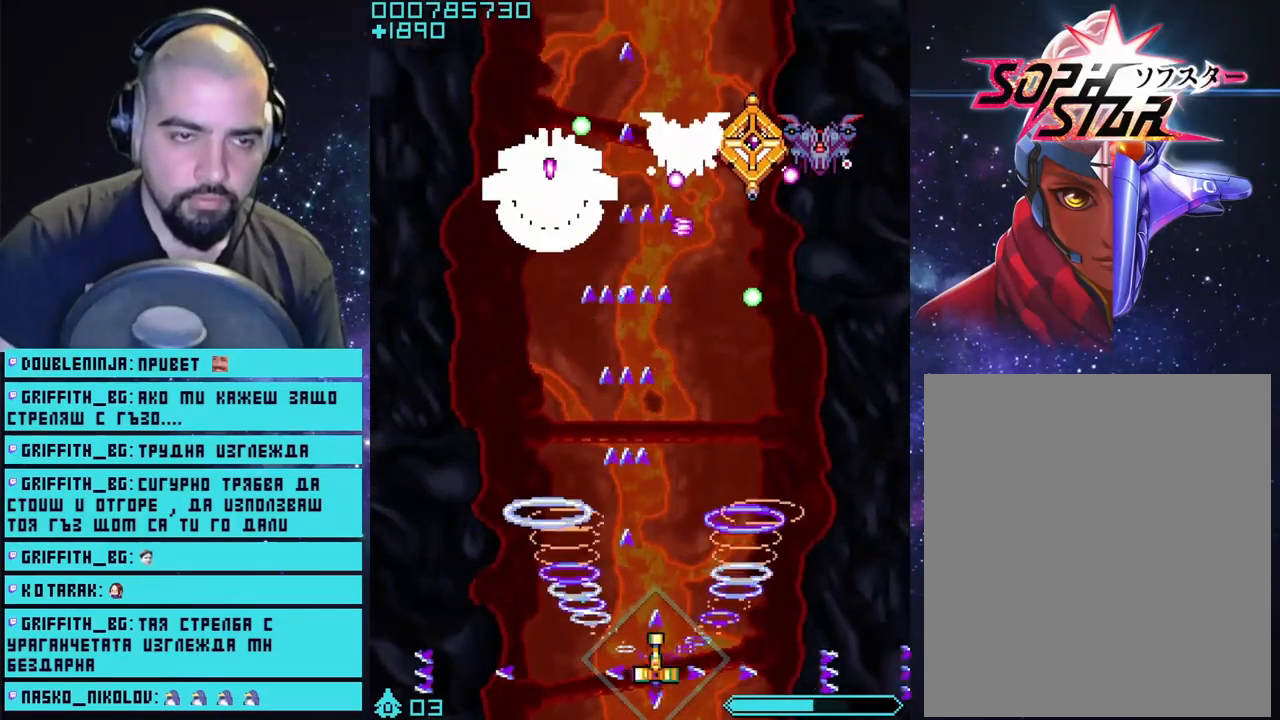
{"buttons": ["CROSS"], "left_stick": "right", "right_stick": "center", "events": [[117, "left_stick", "right"], [300, "left_stick", "center"], [483, "left_stick", "right"]]}
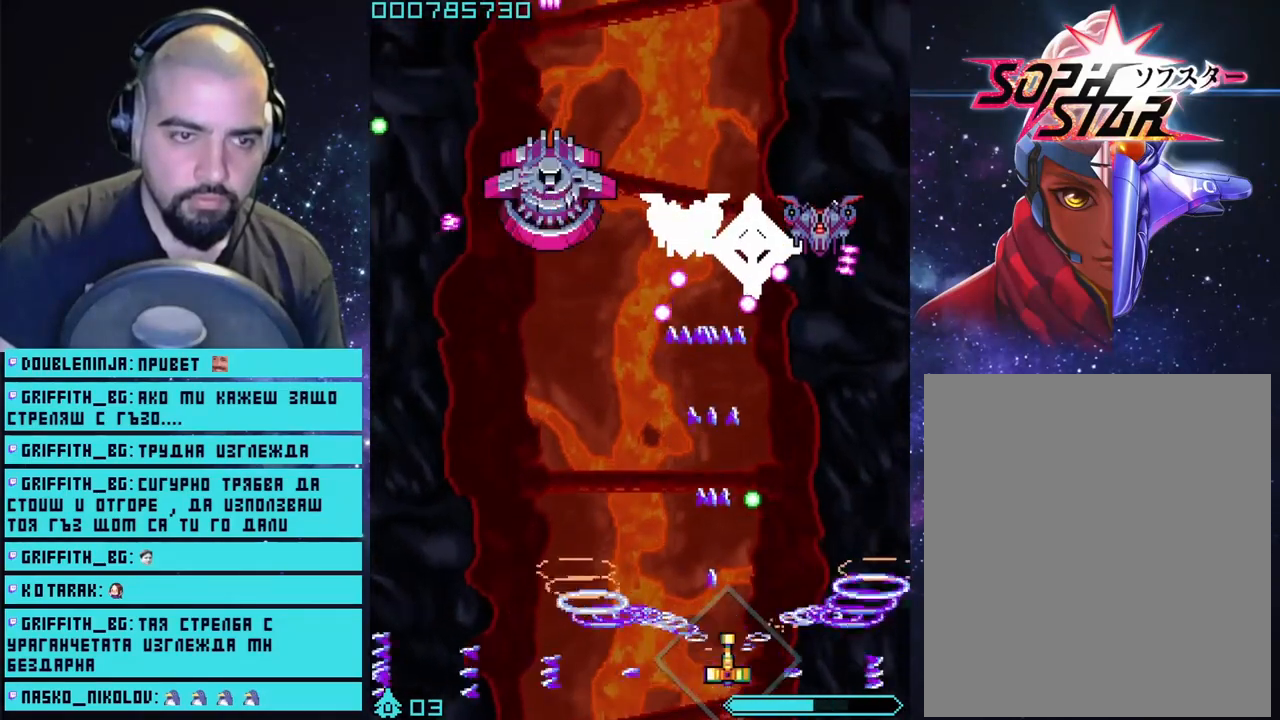
{"buttons": ["CROSS"], "left_stick": "left", "right_stick": "center", "events": [[417, "left_stick", "left"]]}
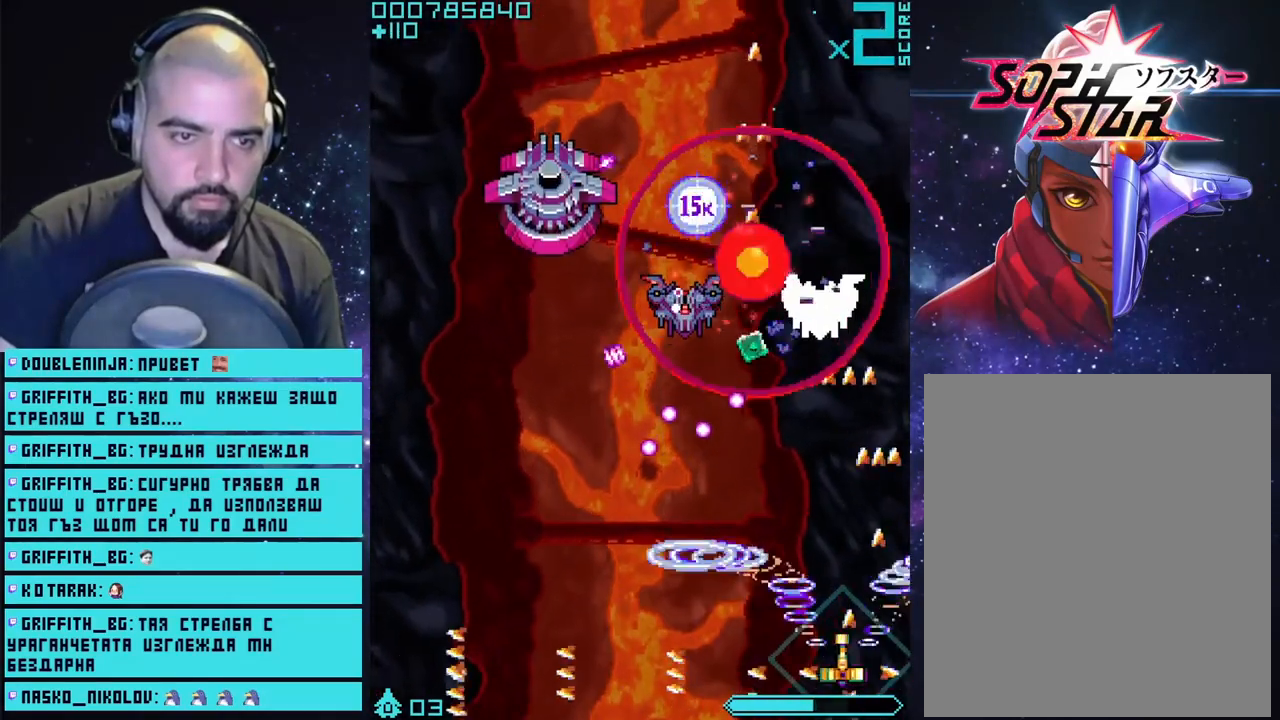
{"buttons": ["CROSS"], "left_stick": "center", "right_stick": "center", "events": [[133, "left_stick", "down-right"], [267, "left_stick", "center"]]}
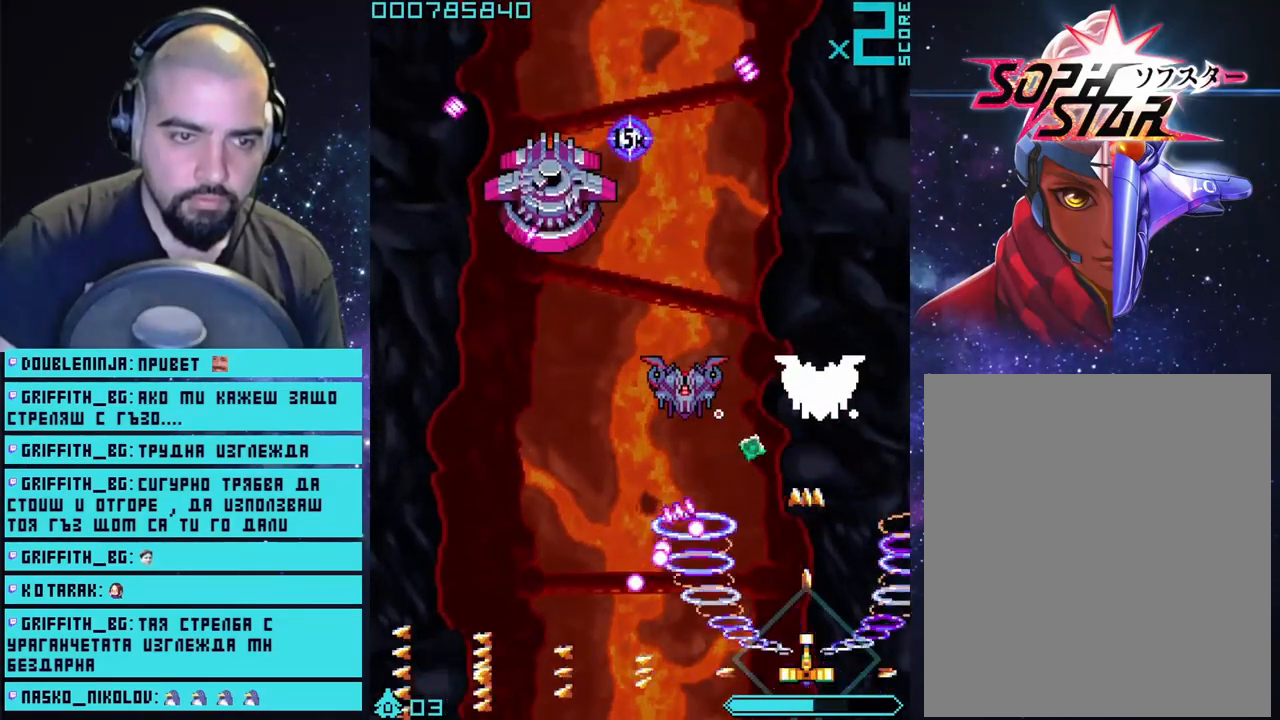
{"buttons": ["CROSS"], "left_stick": "right", "right_stick": "center", "events": [[100, "left_stick", "right"], [150, "left_stick", "up-right"], [250, "left_stick", "up"], [400, "left_stick", "center"], [450, "left_stick", "right"]]}
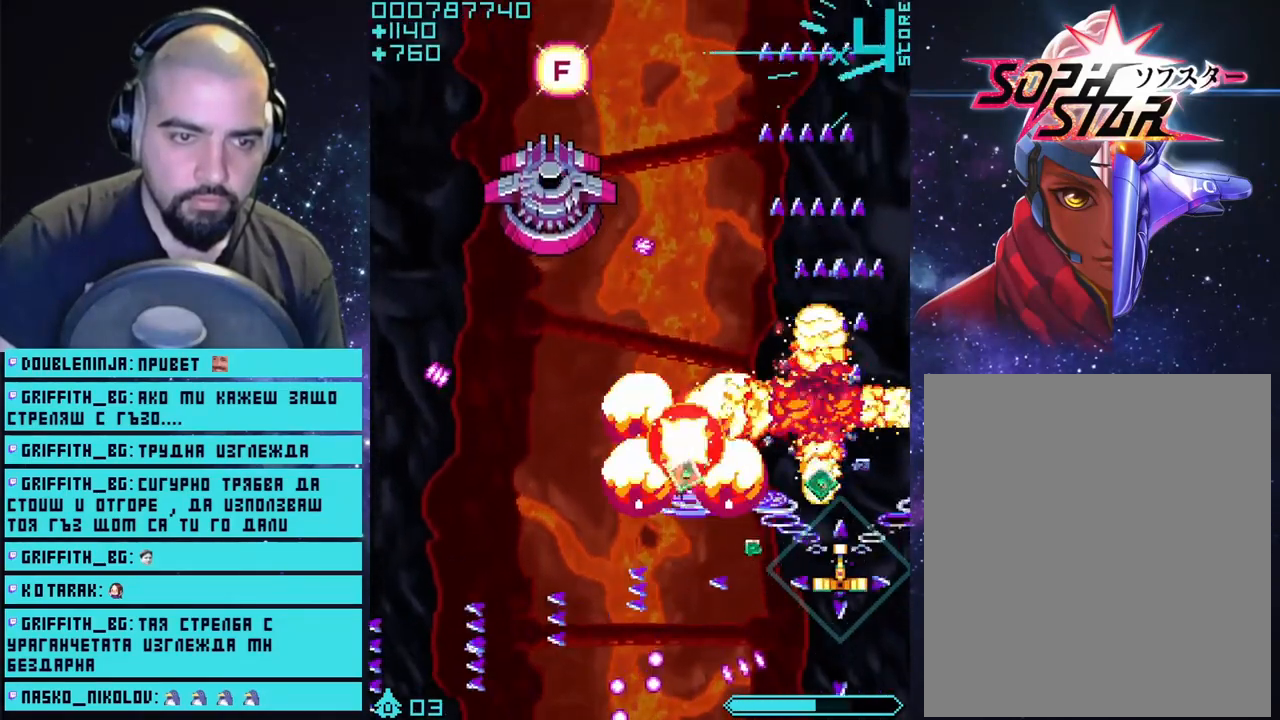
{"buttons": ["CROSS"], "left_stick": "left", "right_stick": "center", "events": [[17, "left_stick", "down"], [117, "left_stick", "center"], [250, "left_stick", "left"]]}
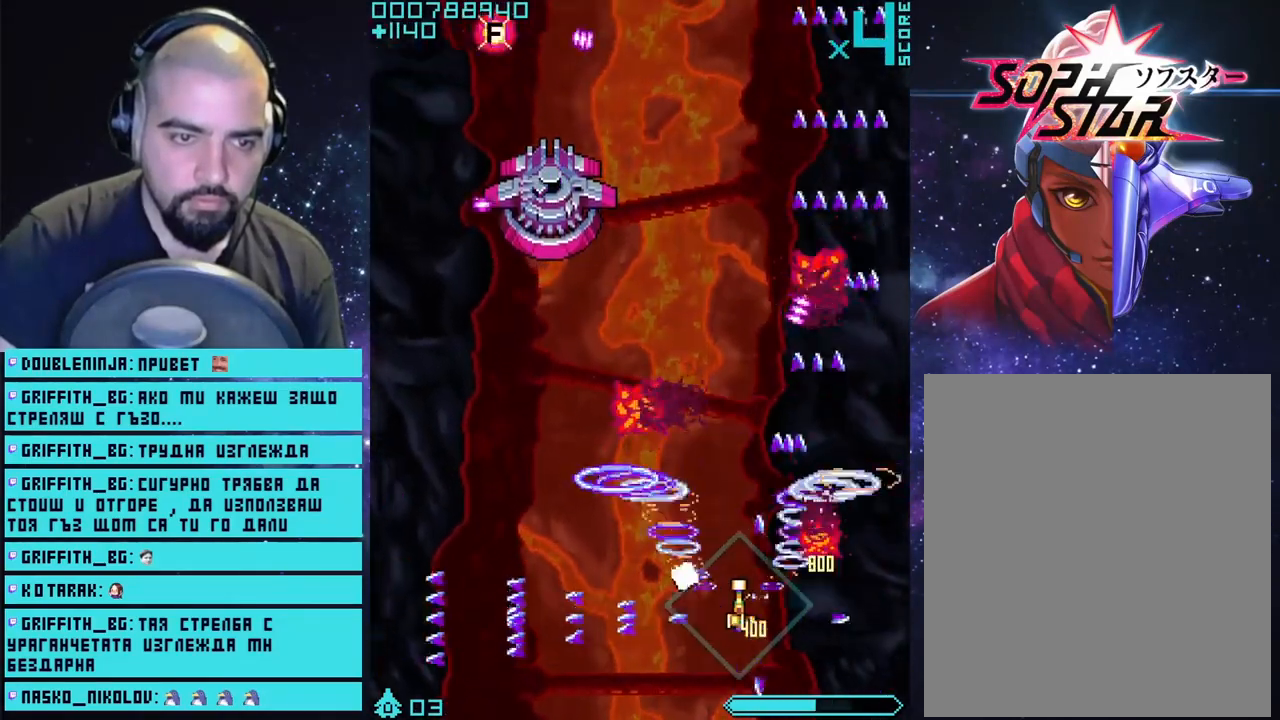
{"buttons": ["CROSS"], "left_stick": "center", "right_stick": "center", "events": [[500, "left_stick", "center"]]}